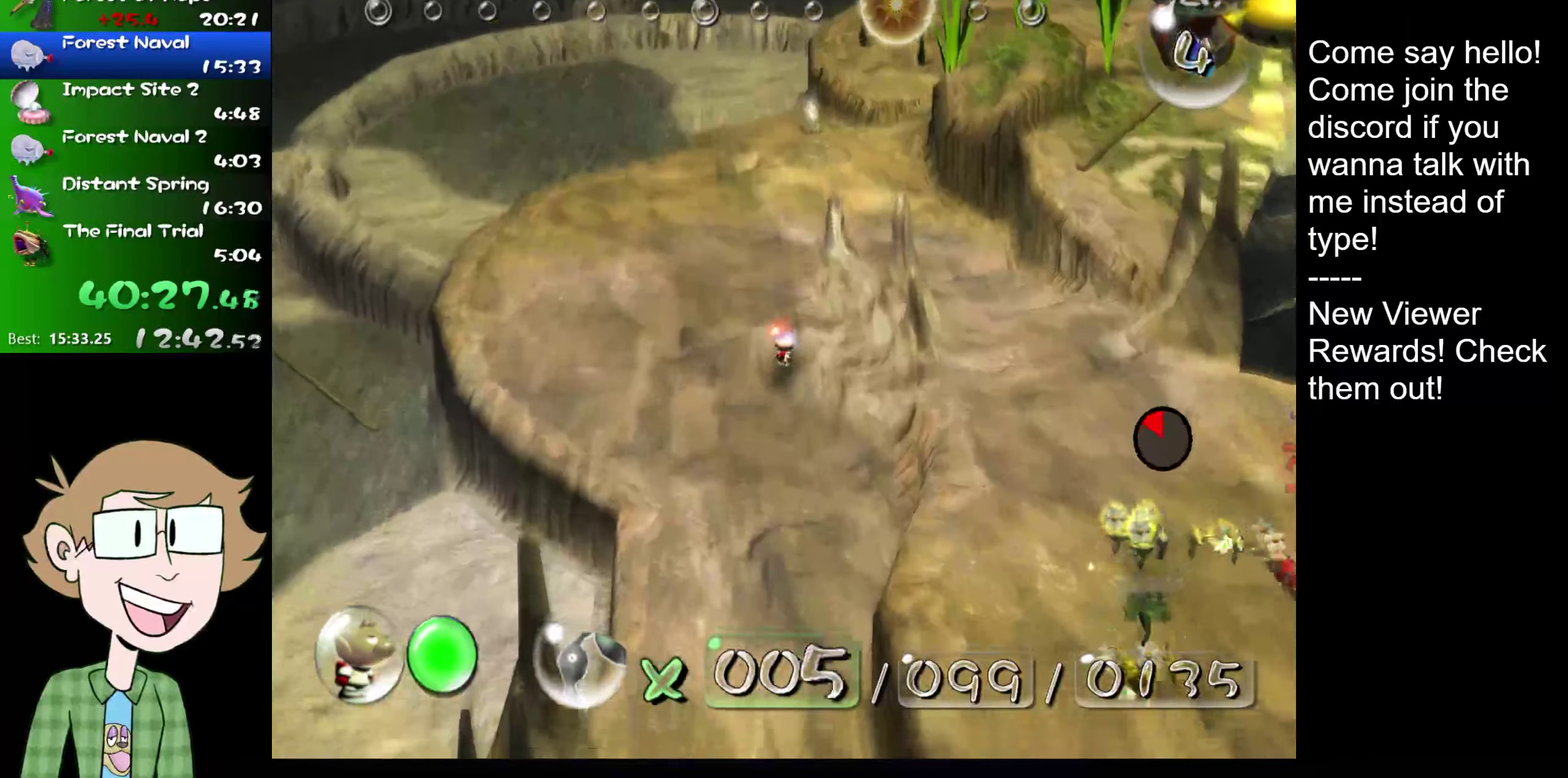
Gameplay with a controller (Nintendo layout); each line is a JSON object with the inputs held at the frame after it. "events" lists button and stick changes between this image and that frame as [ms after this image, input, new state], when the widget could be followed in between. Not read: L1 L3 R3.
{"buttons": ["L2", "HOME"], "left_stick": "right", "right_stick": "center", "events": [[34, "right_stick", "center"], [117, "left_stick", "right"], [284, "HOME", "down"], [351, "HOME", "up"], [401, "L2", "down"], [468, "HOME", "down"]]}
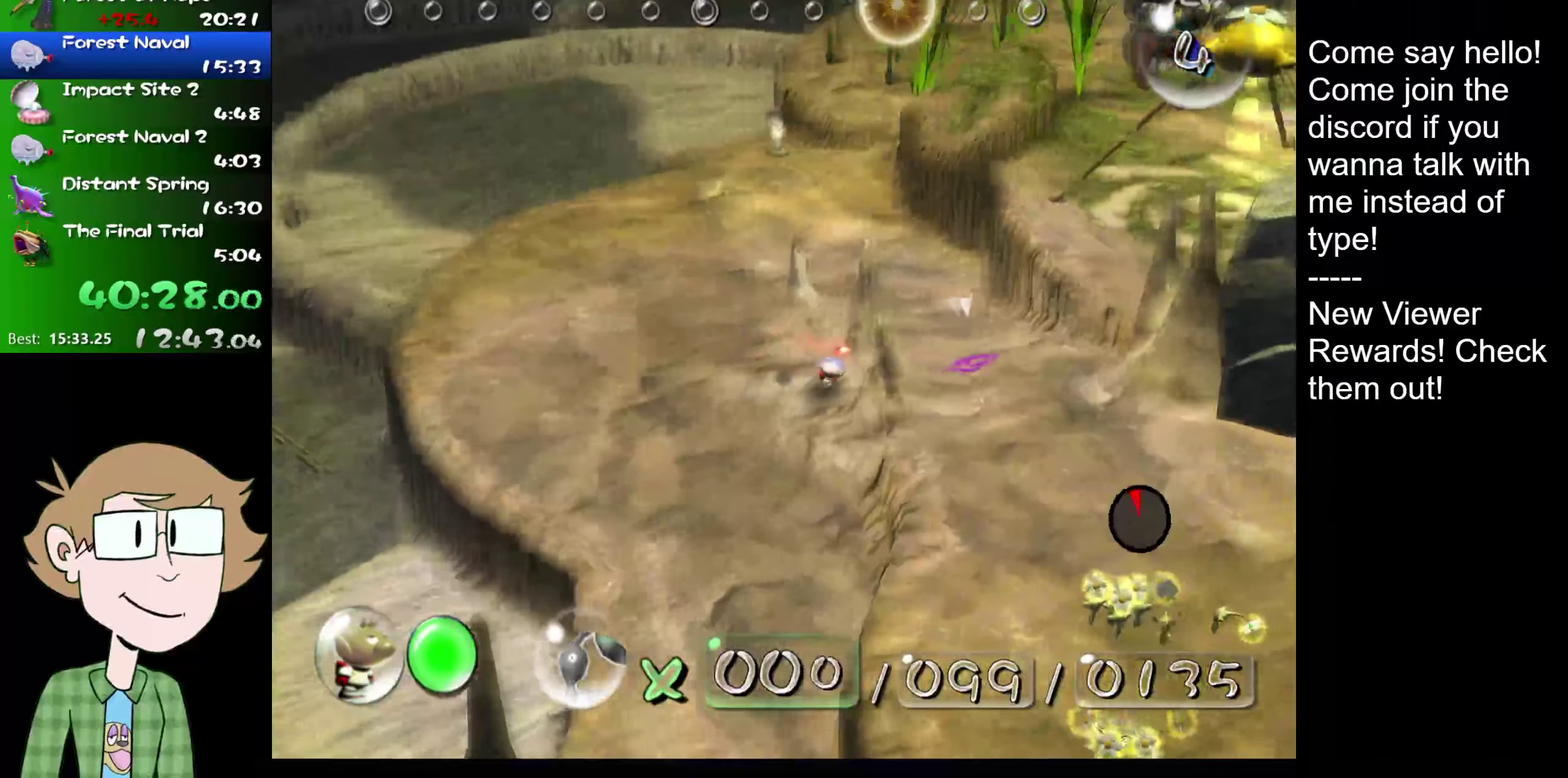
{"buttons": [], "left_stick": "up-right", "right_stick": "center", "events": [[67, "HOME", "up"], [67, "L2", "up"], [133, "HOME", "down"], [183, "HOME", "up"], [250, "HOME", "down"], [317, "left_stick", "up-right"], [350, "HOME", "up"], [417, "HOME", "down"], [484, "HOME", "up"]]}
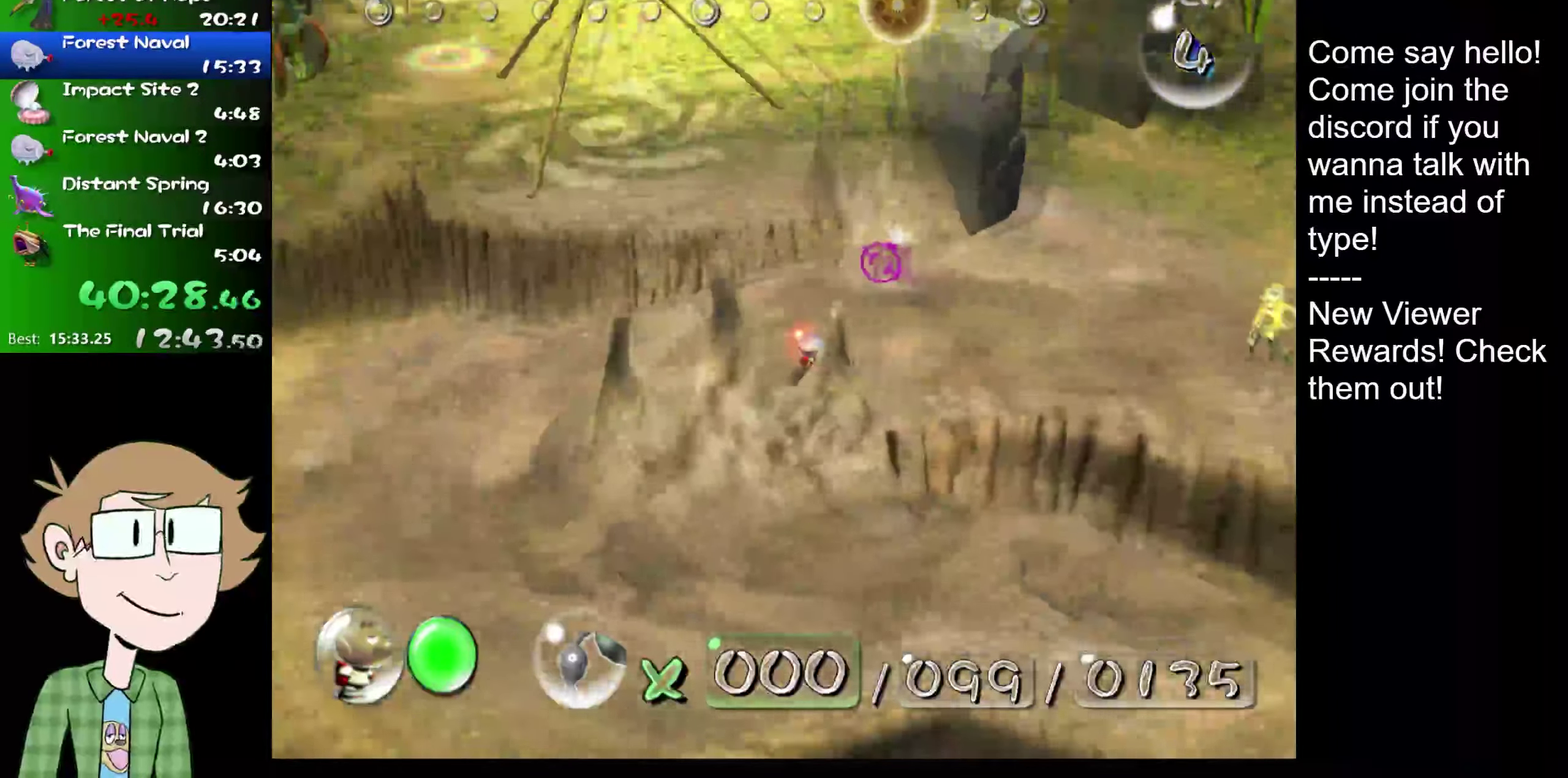
{"buttons": [], "left_stick": "up-right", "right_stick": "center", "events": [[83, "HOME", "down"], [150, "HOME", "up"], [183, "left_stick", "right"], [217, "HOME", "down"], [317, "HOME", "up"], [434, "left_stick", "up-right"]]}
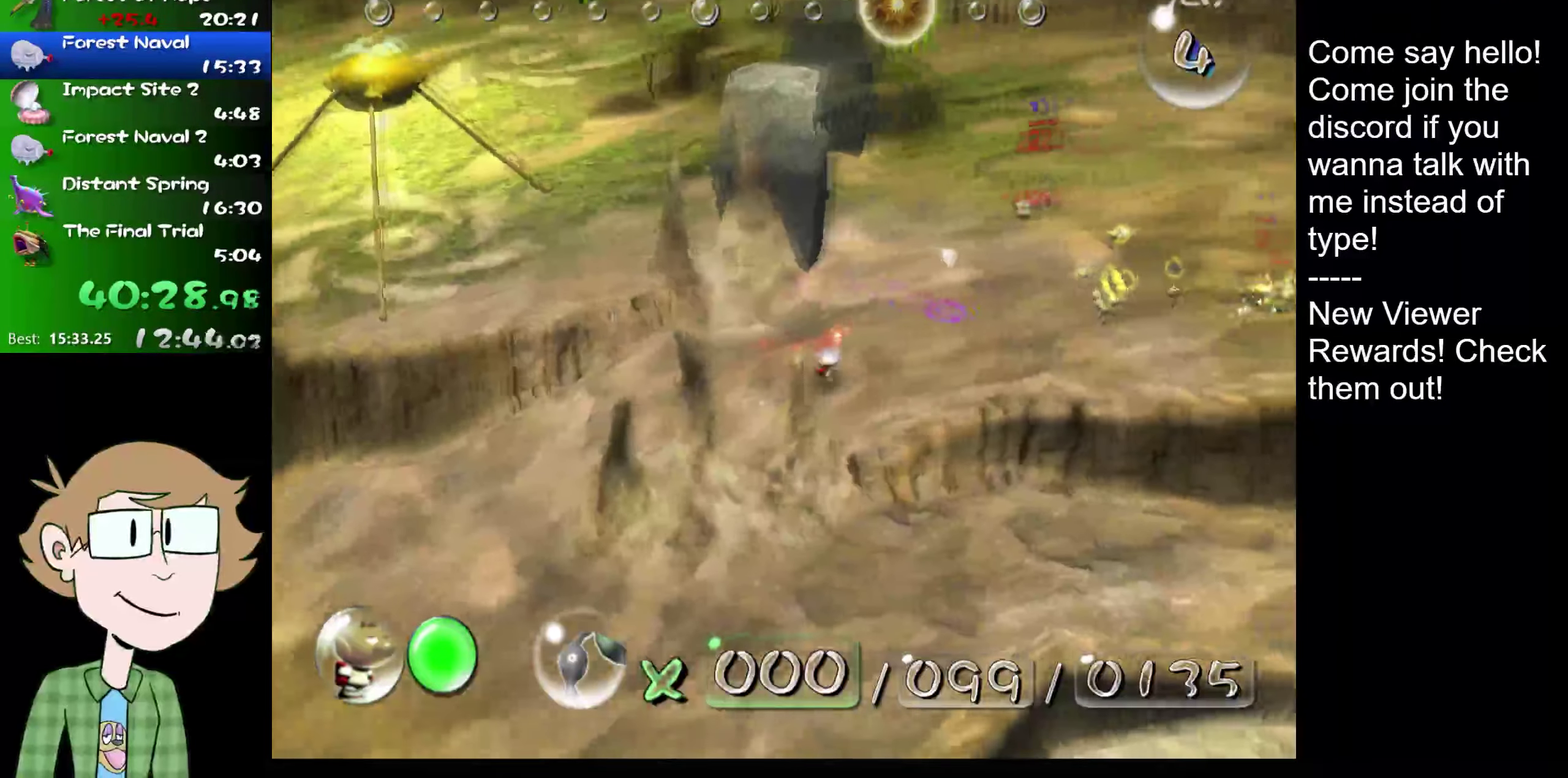
{"buttons": [], "left_stick": "right", "right_stick": "center", "events": [[267, "left_stick", "right"]]}
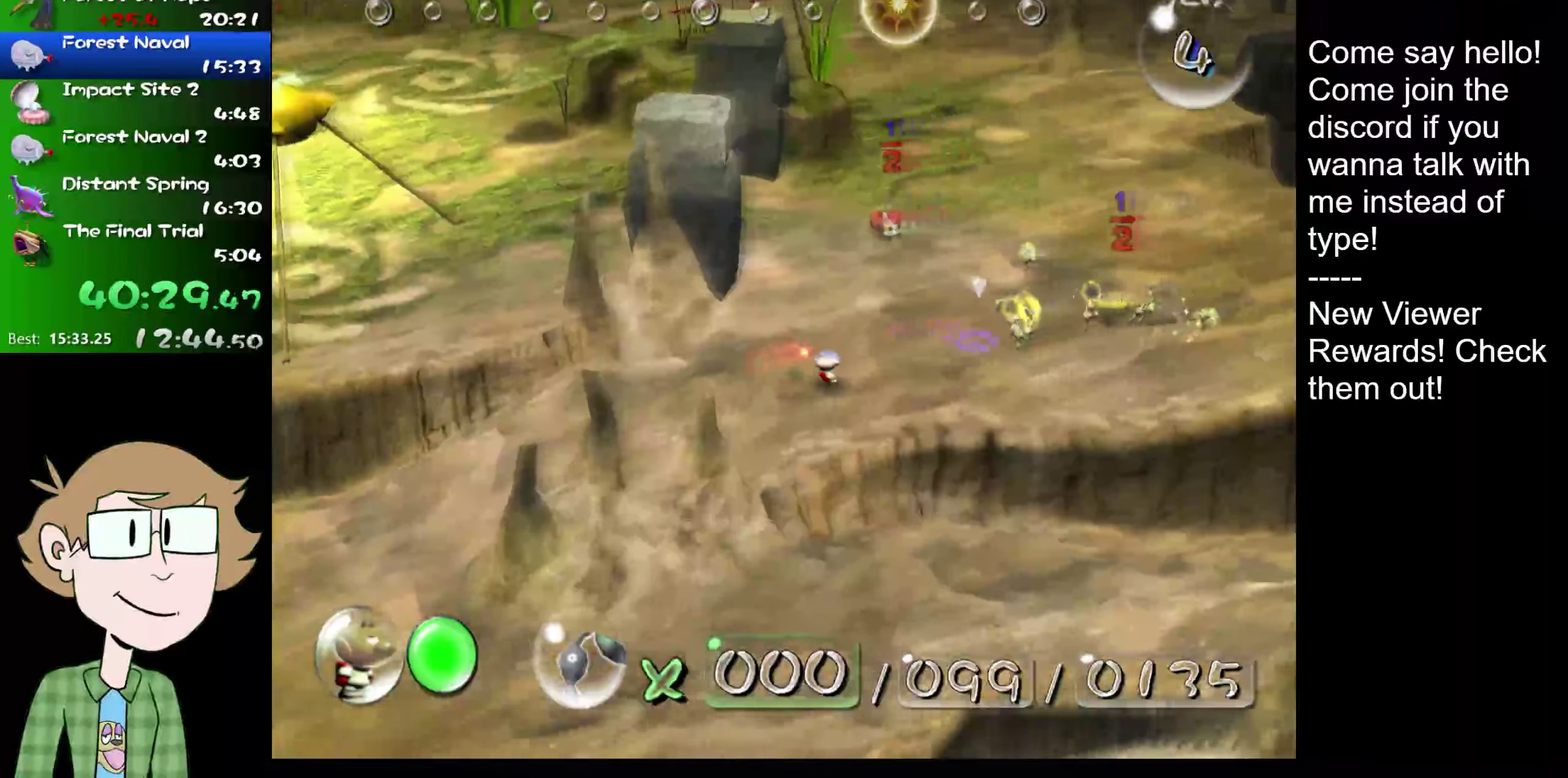
{"buttons": [], "left_stick": "up-right", "right_stick": "center", "events": [[150, "left_stick", "up-right"]]}
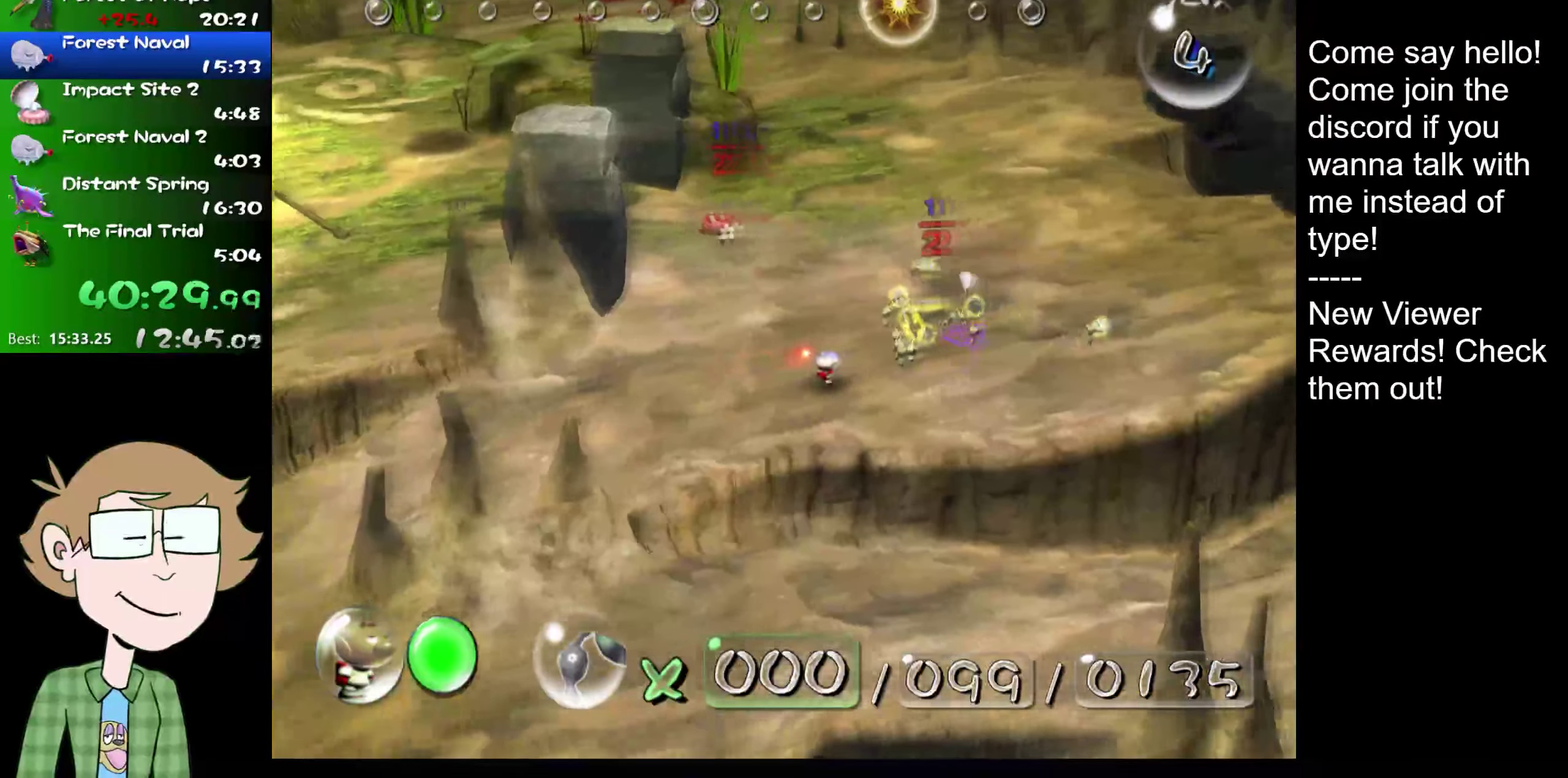
{"buttons": ["B"], "left_stick": "center", "right_stick": "center", "events": [[334, "left_stick", "down-right"], [401, "B", "down"], [401, "left_stick", "up"], [484, "left_stick", "center"]]}
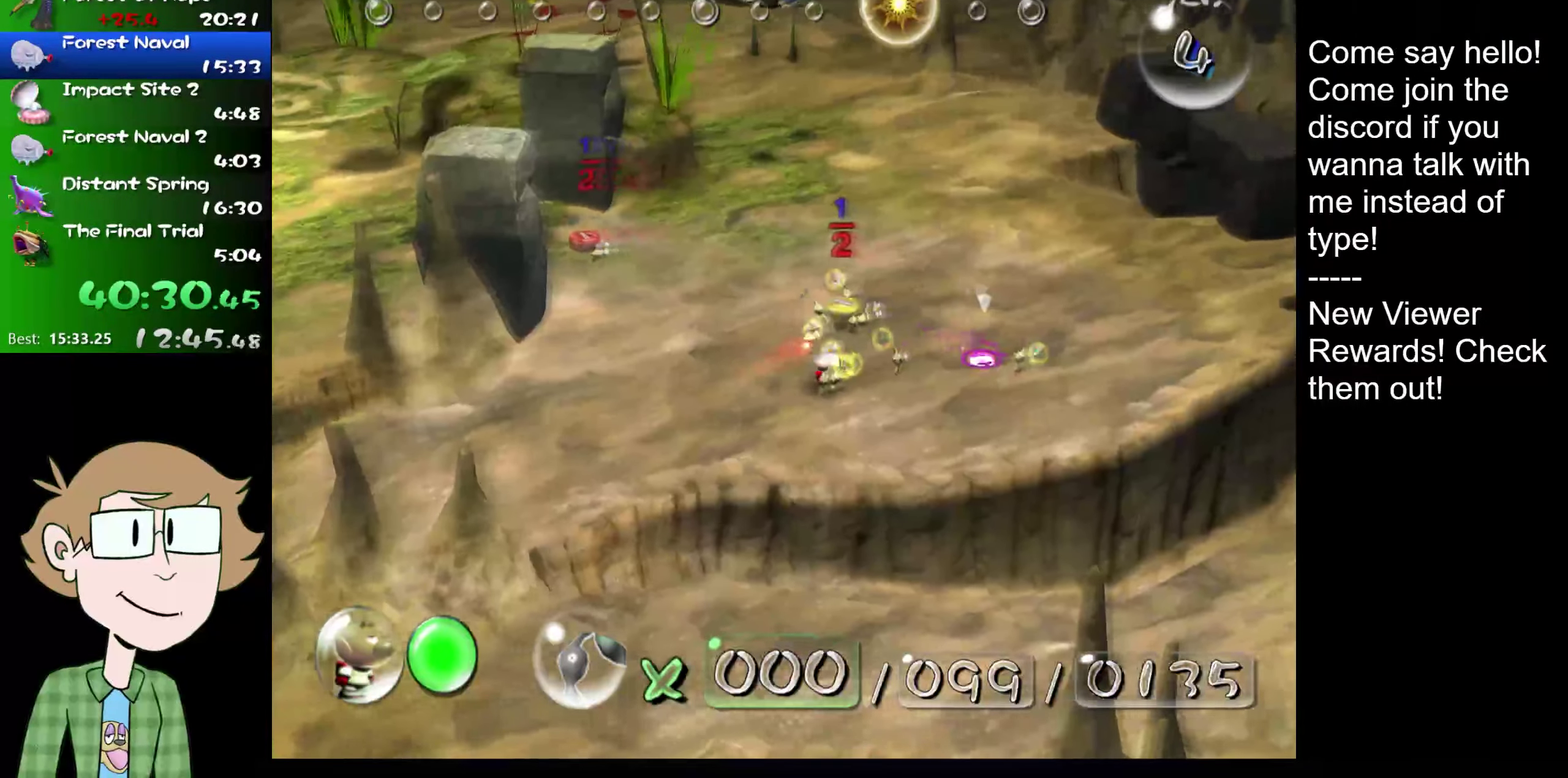
{"buttons": [], "left_stick": "center", "right_stick": "center", "events": [[183, "left_stick", "down-left"], [283, "B", "up"], [317, "left_stick", "center"]]}
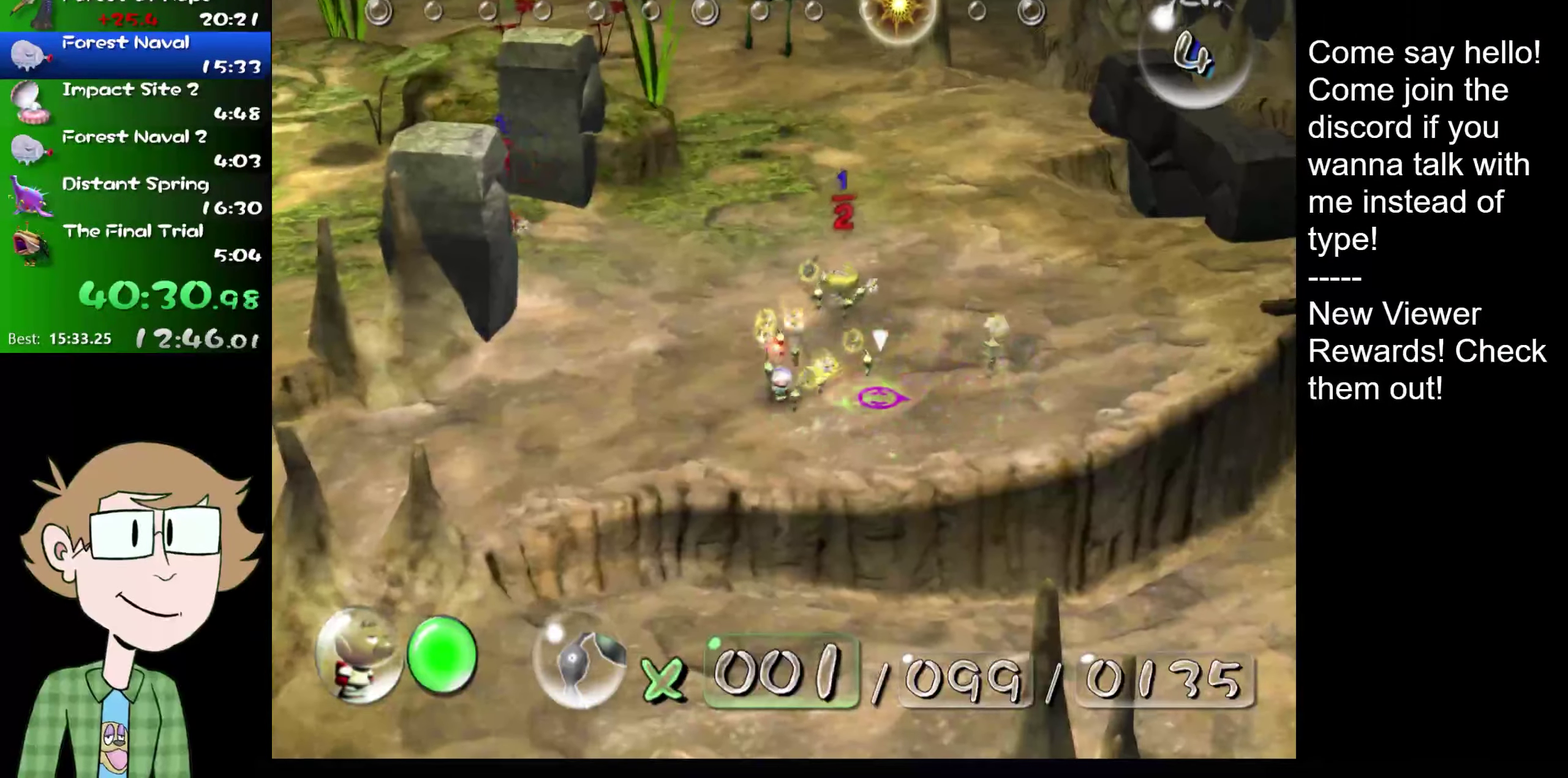
{"buttons": [], "left_stick": "up-right", "right_stick": "center", "events": [[50, "B", "down"], [50, "left_stick", "left"], [150, "left_stick", "center"], [384, "B", "up"], [501, "left_stick", "up-right"]]}
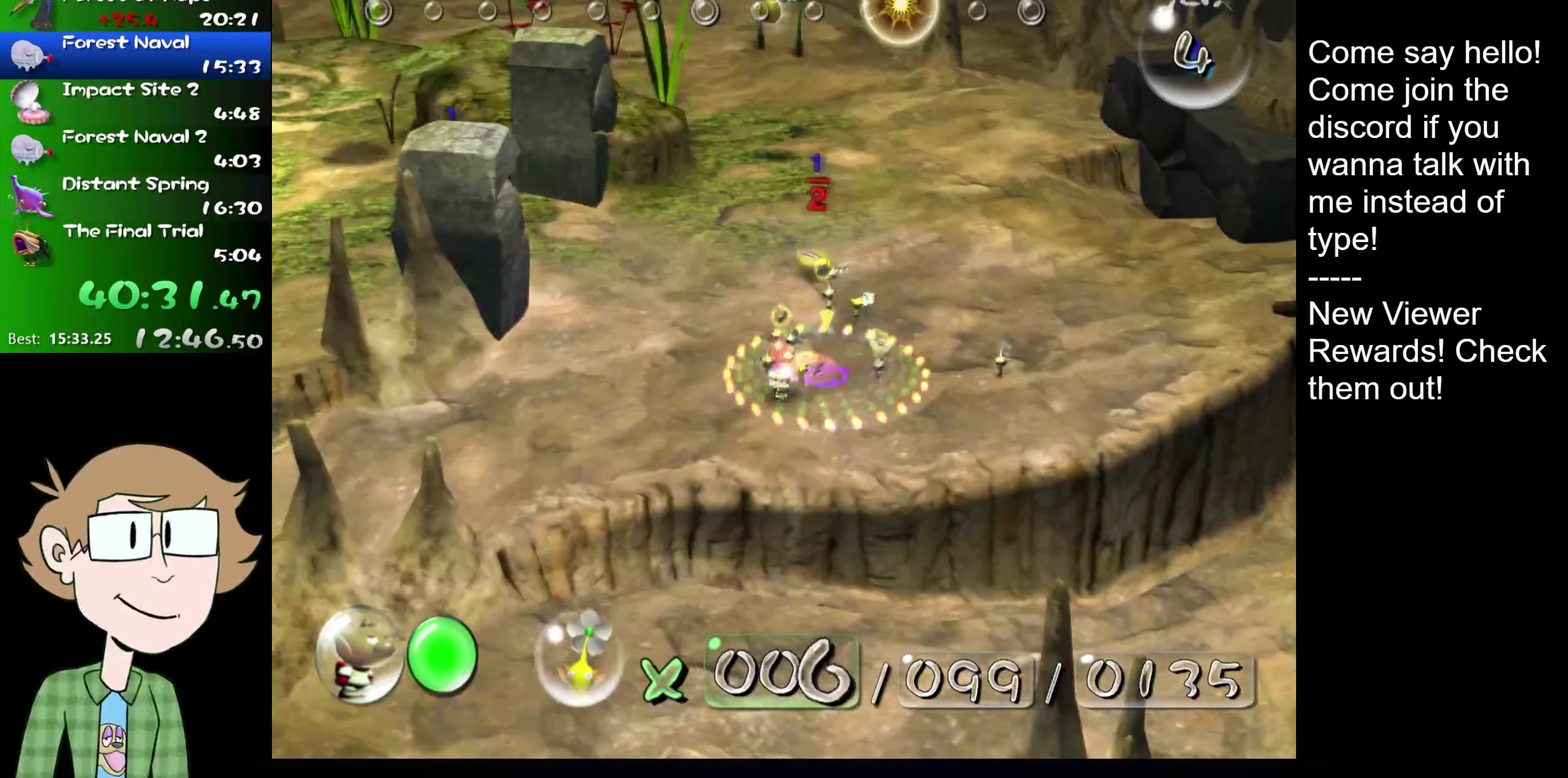
{"buttons": [], "left_stick": "up-left", "right_stick": "center", "events": [[133, "B", "down"], [200, "left_stick", "center"], [350, "B", "up"], [417, "left_stick", "up-left"]]}
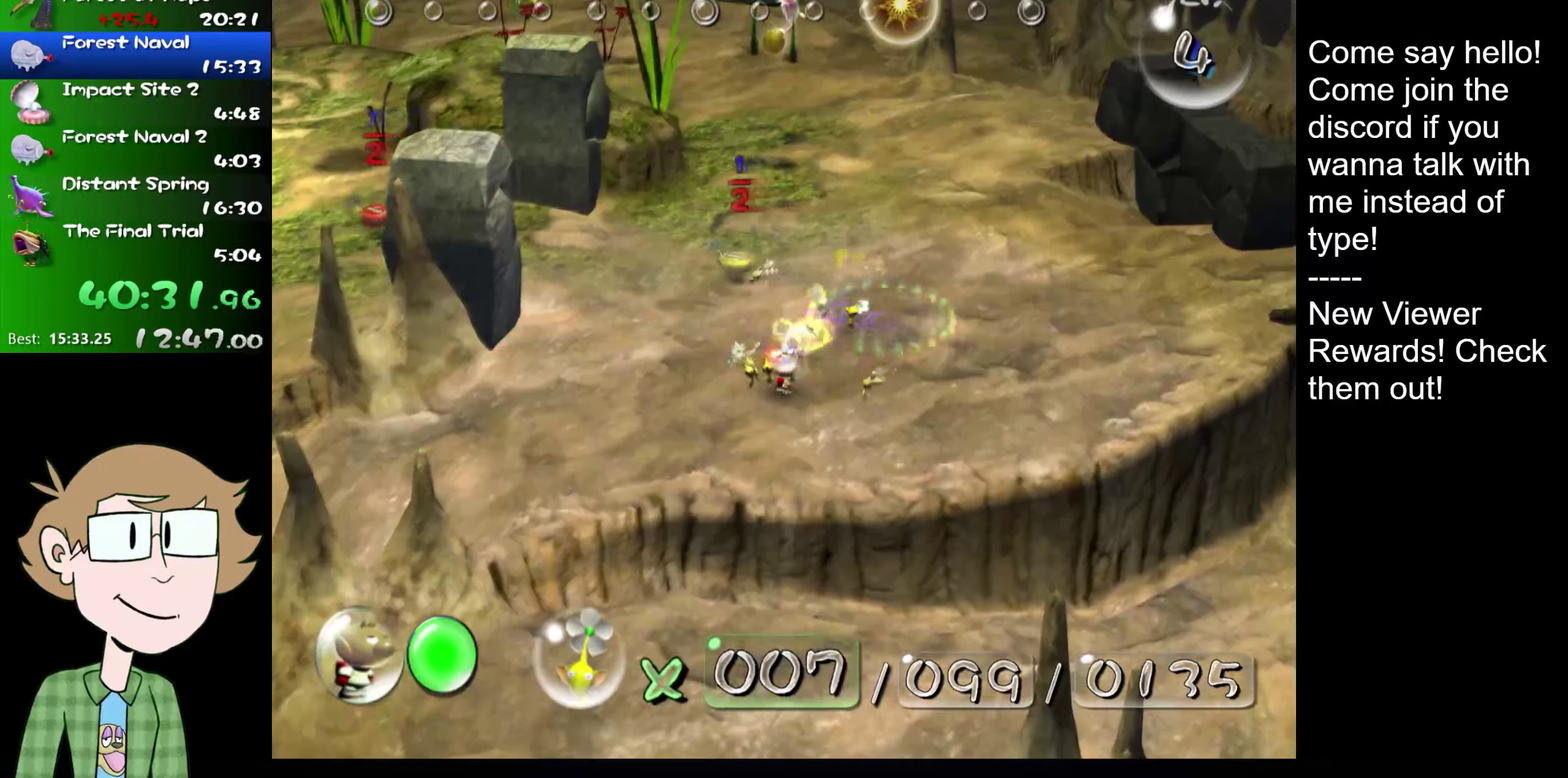
{"buttons": ["L2"], "left_stick": "up-left", "right_stick": "up-left", "events": [[368, "right_stick", "up-left"], [434, "L2", "down"]]}
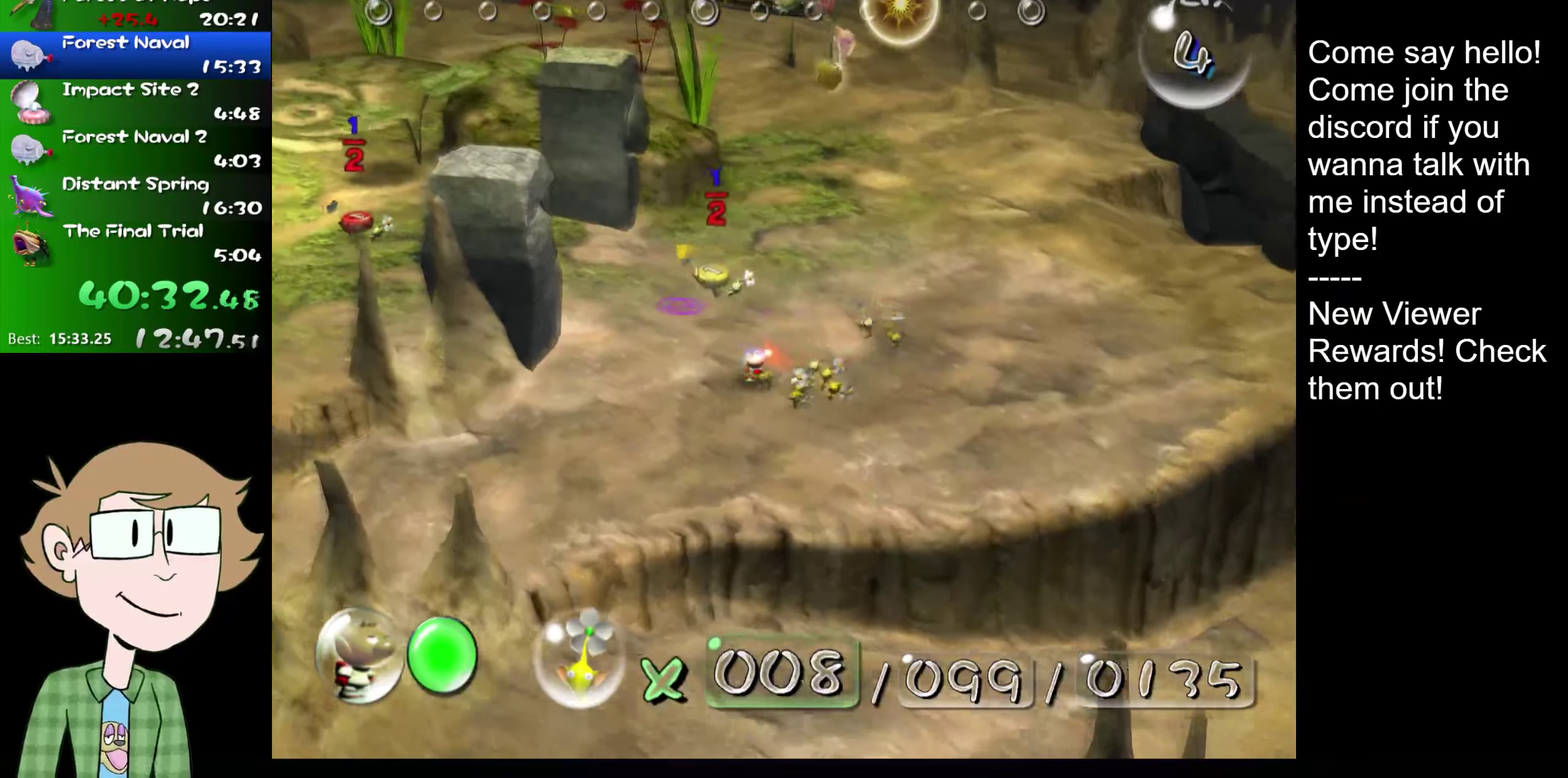
{"buttons": [], "left_stick": "up-left", "right_stick": "up-left", "events": [[150, "L2", "up"], [184, "left_stick", "up"], [317, "left_stick", "up-left"]]}
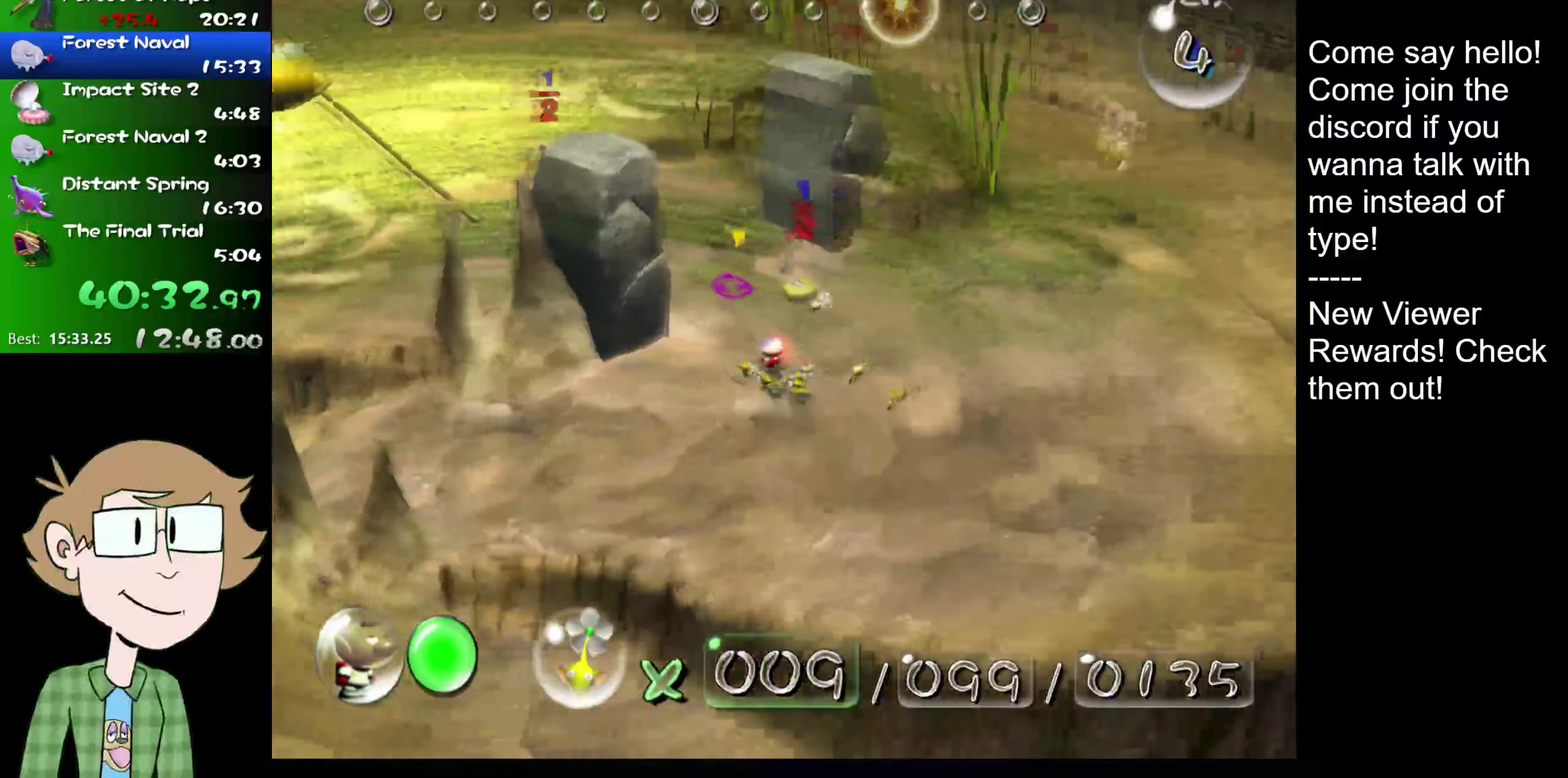
{"buttons": [], "left_stick": "up", "right_stick": "up-left", "events": [[116, "left_stick", "up"], [216, "L2", "down"], [216, "left_stick", "up-left"], [417, "L2", "up"], [417, "left_stick", "up"]]}
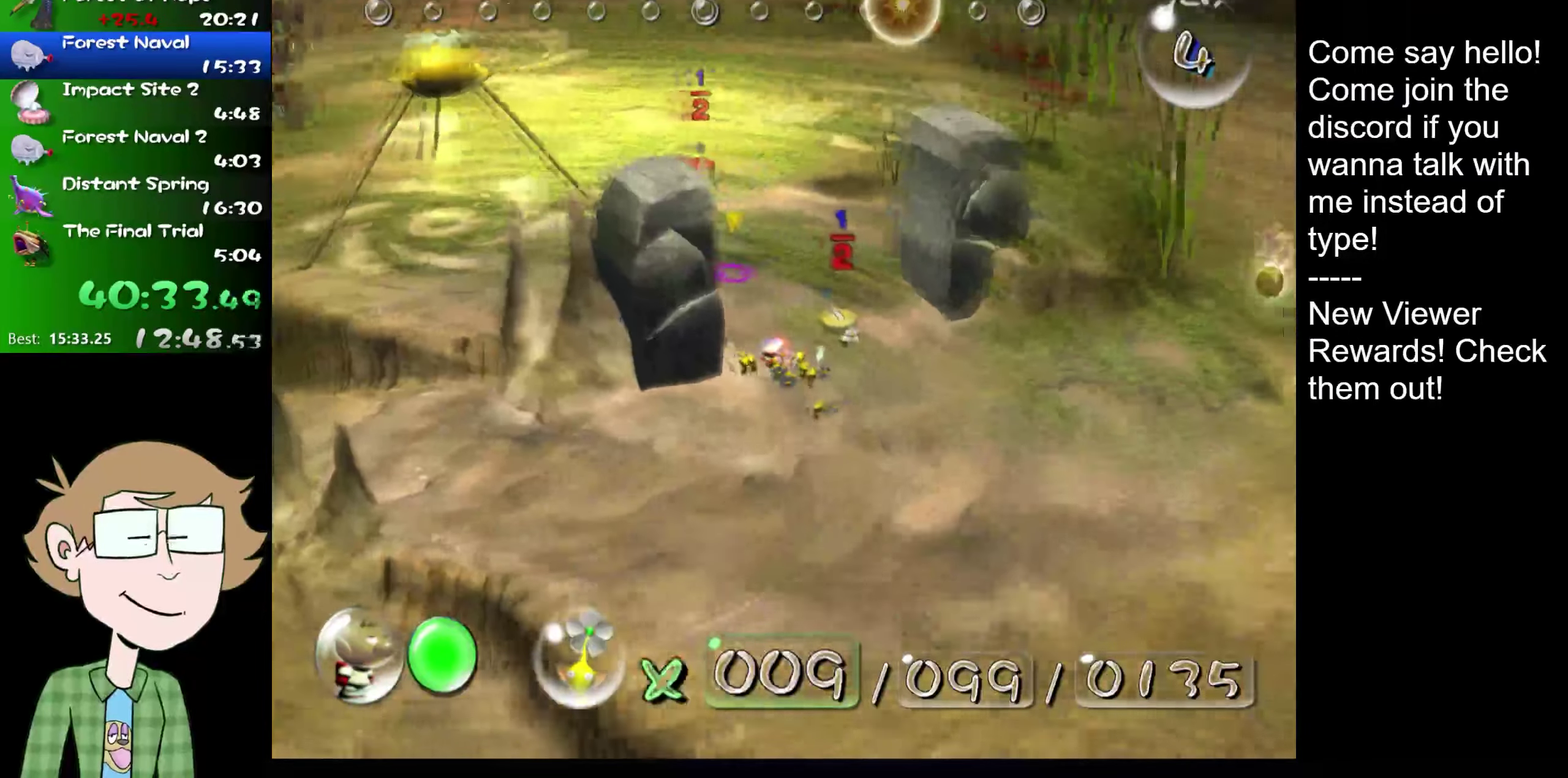
{"buttons": ["R2"], "left_stick": "up", "right_stick": "up", "events": [[317, "R2", "down"], [317, "right_stick", "up"]]}
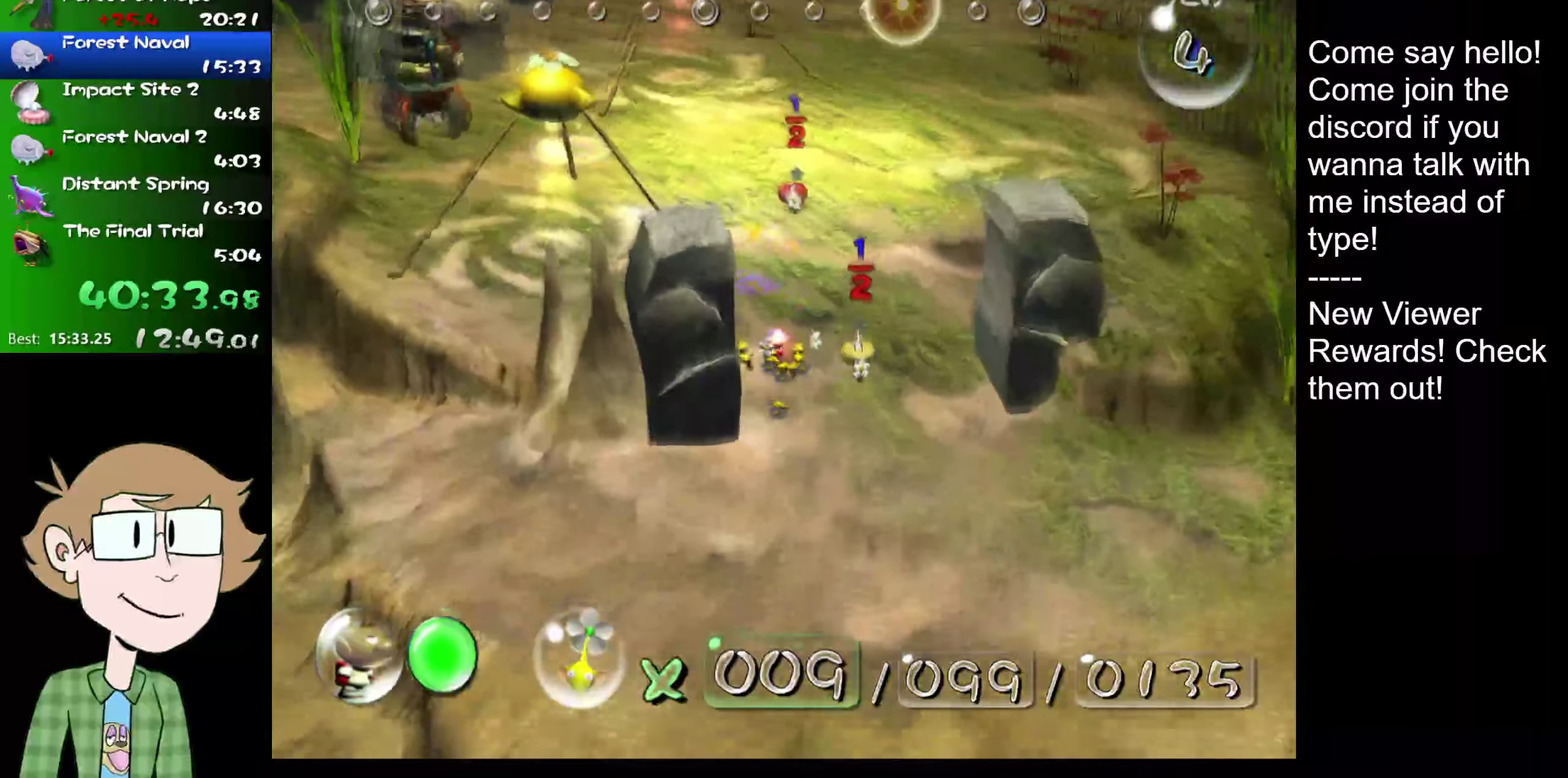
{"buttons": [], "left_stick": "up", "right_stick": "up", "events": [[66, "R2", "up"], [116, "R2", "down"], [200, "R2", "up"]]}
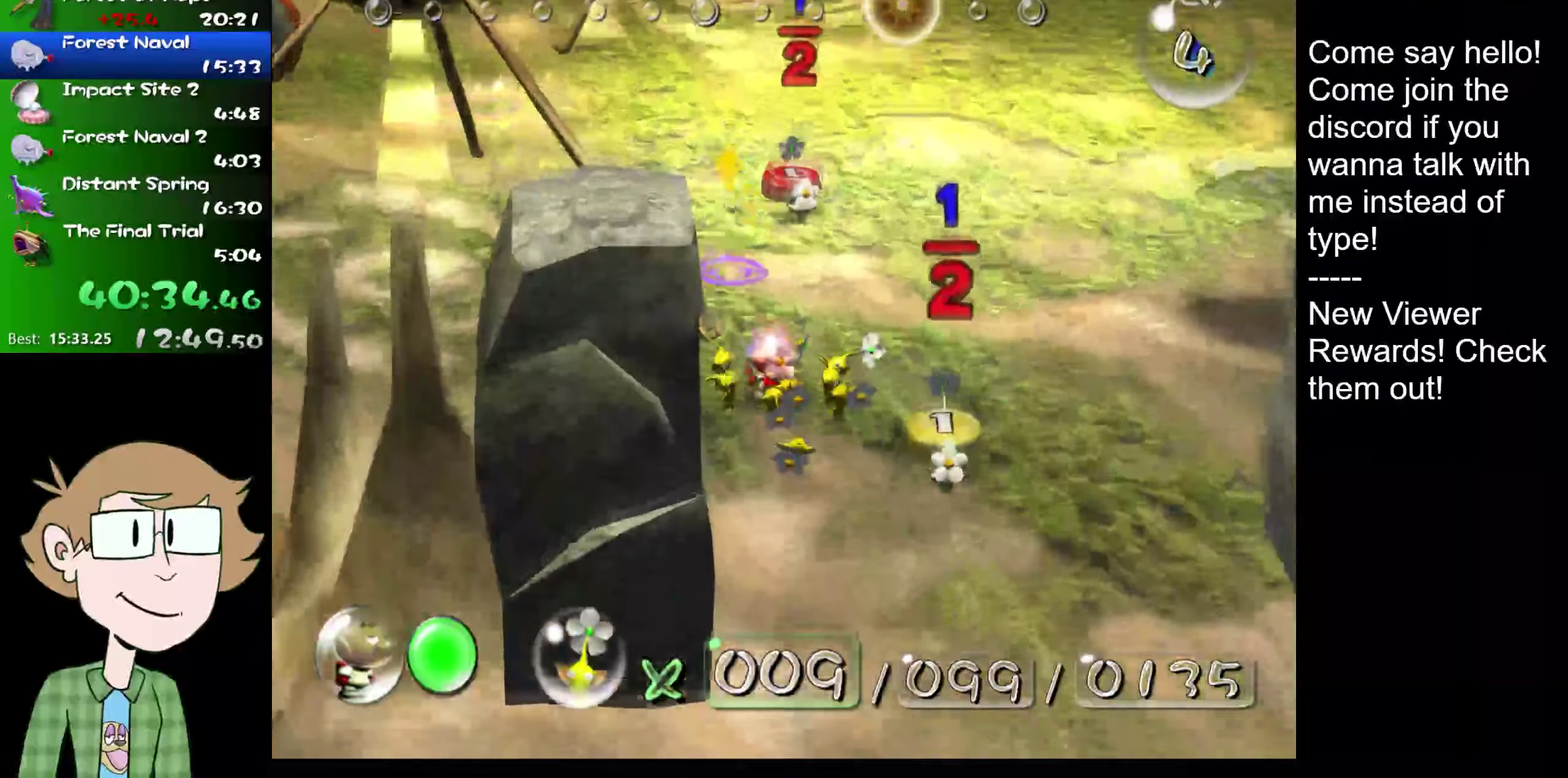
{"buttons": [], "left_stick": "up", "right_stick": "up", "events": []}
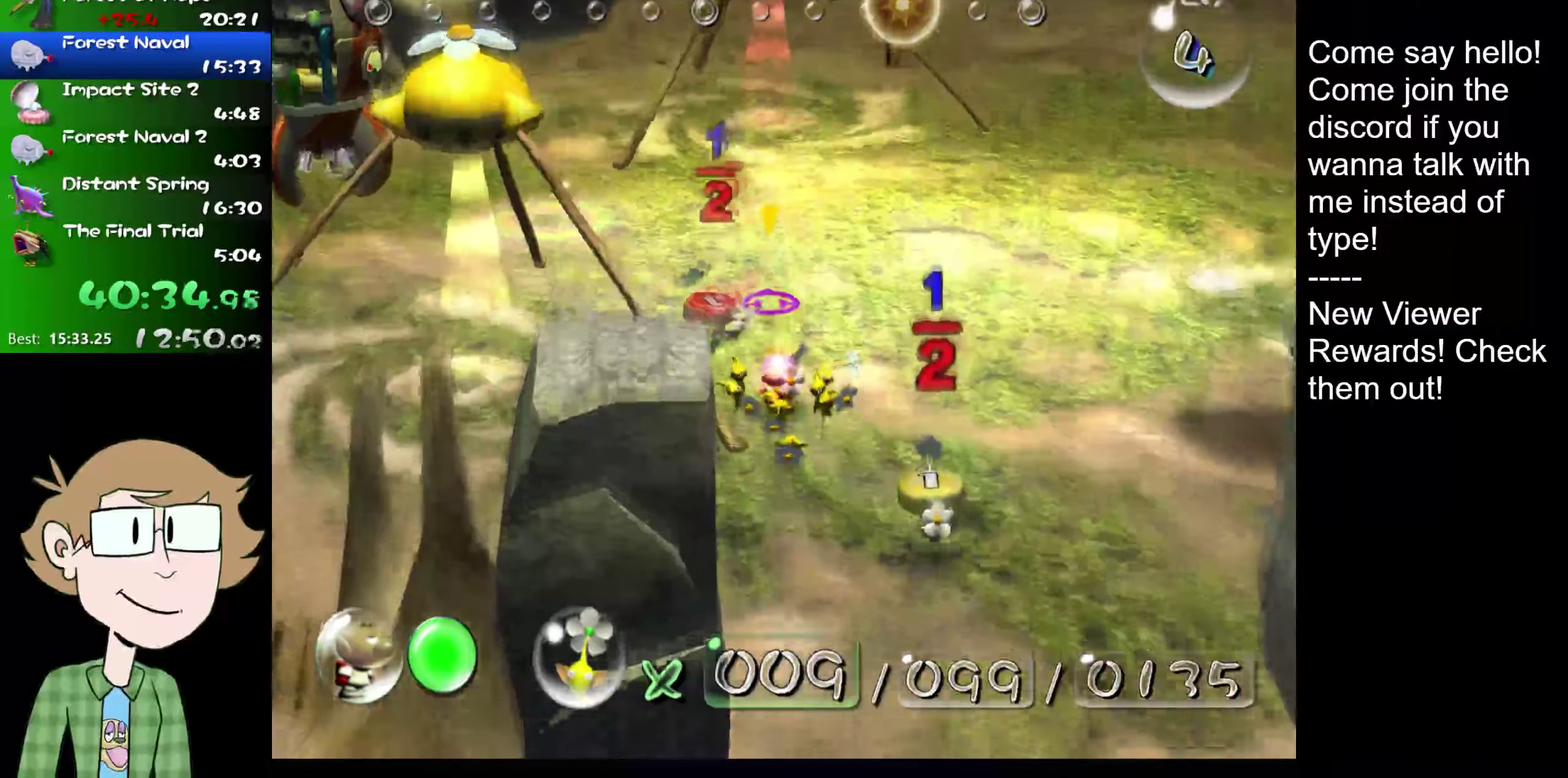
{"buttons": ["L2"], "left_stick": "up", "right_stick": "up", "events": [[283, "L2", "down"]]}
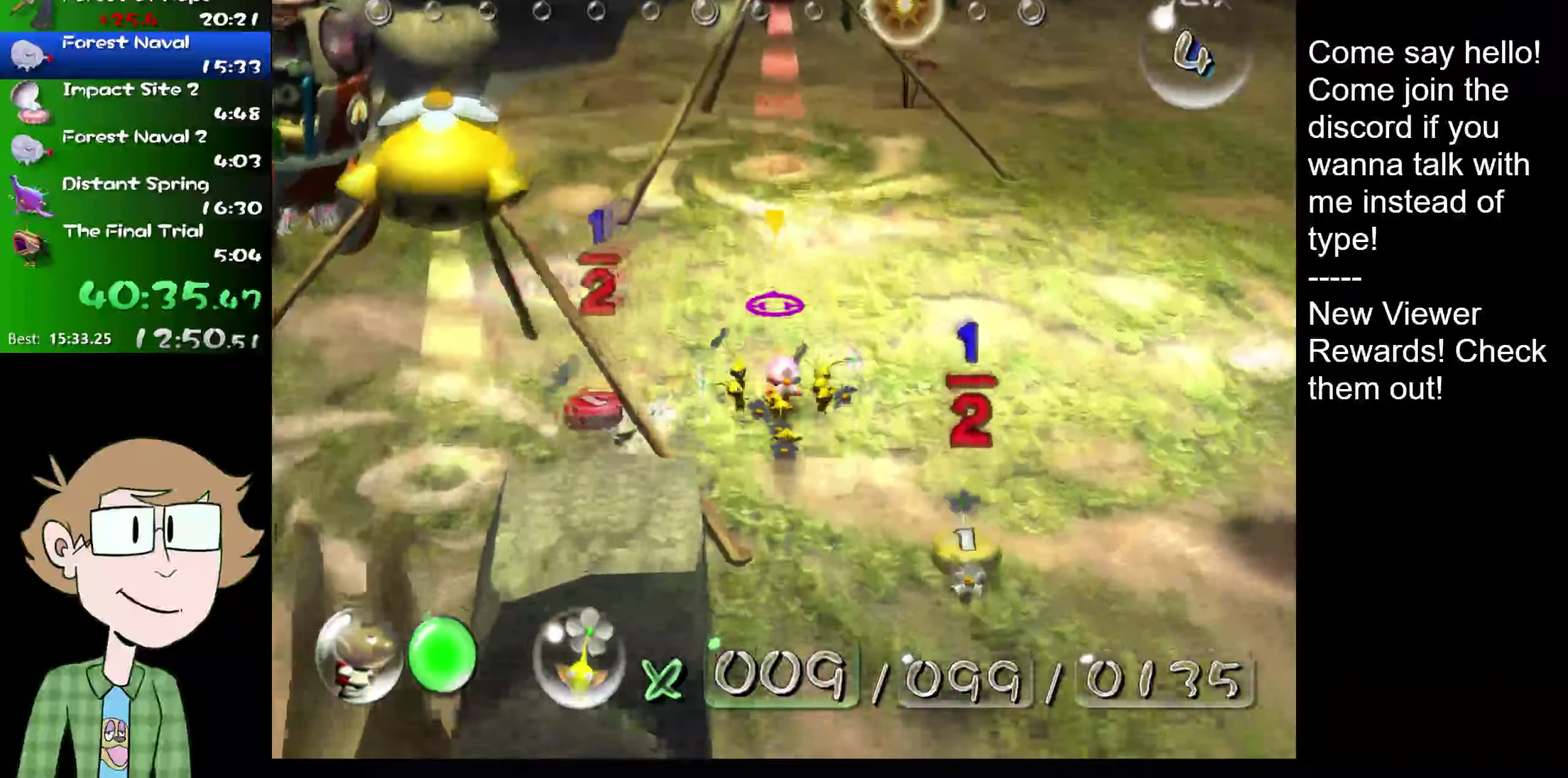
{"buttons": ["L2"], "left_stick": "up", "right_stick": "up", "events": []}
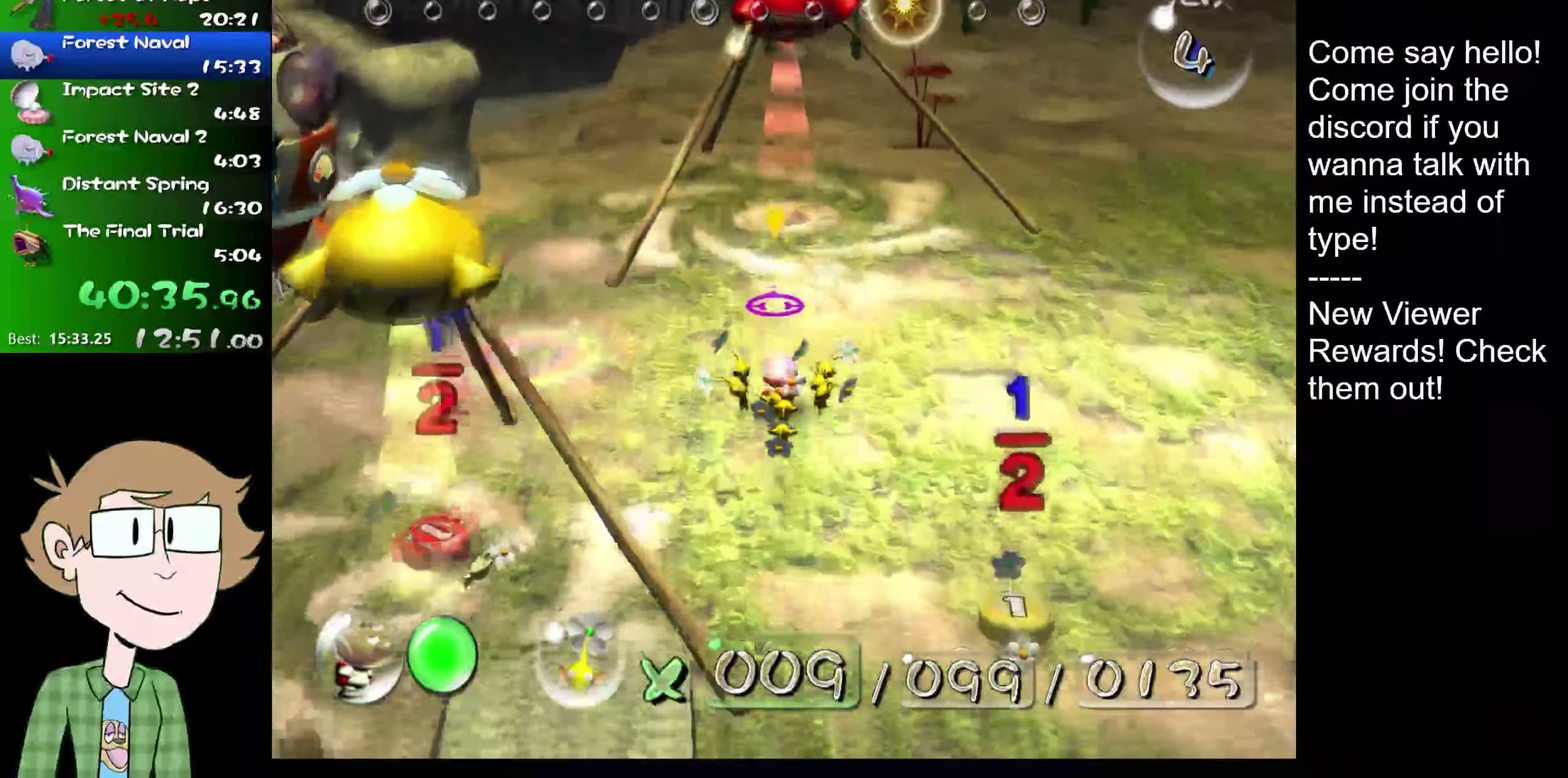
{"buttons": ["L2"], "left_stick": "up", "right_stick": "up", "events": []}
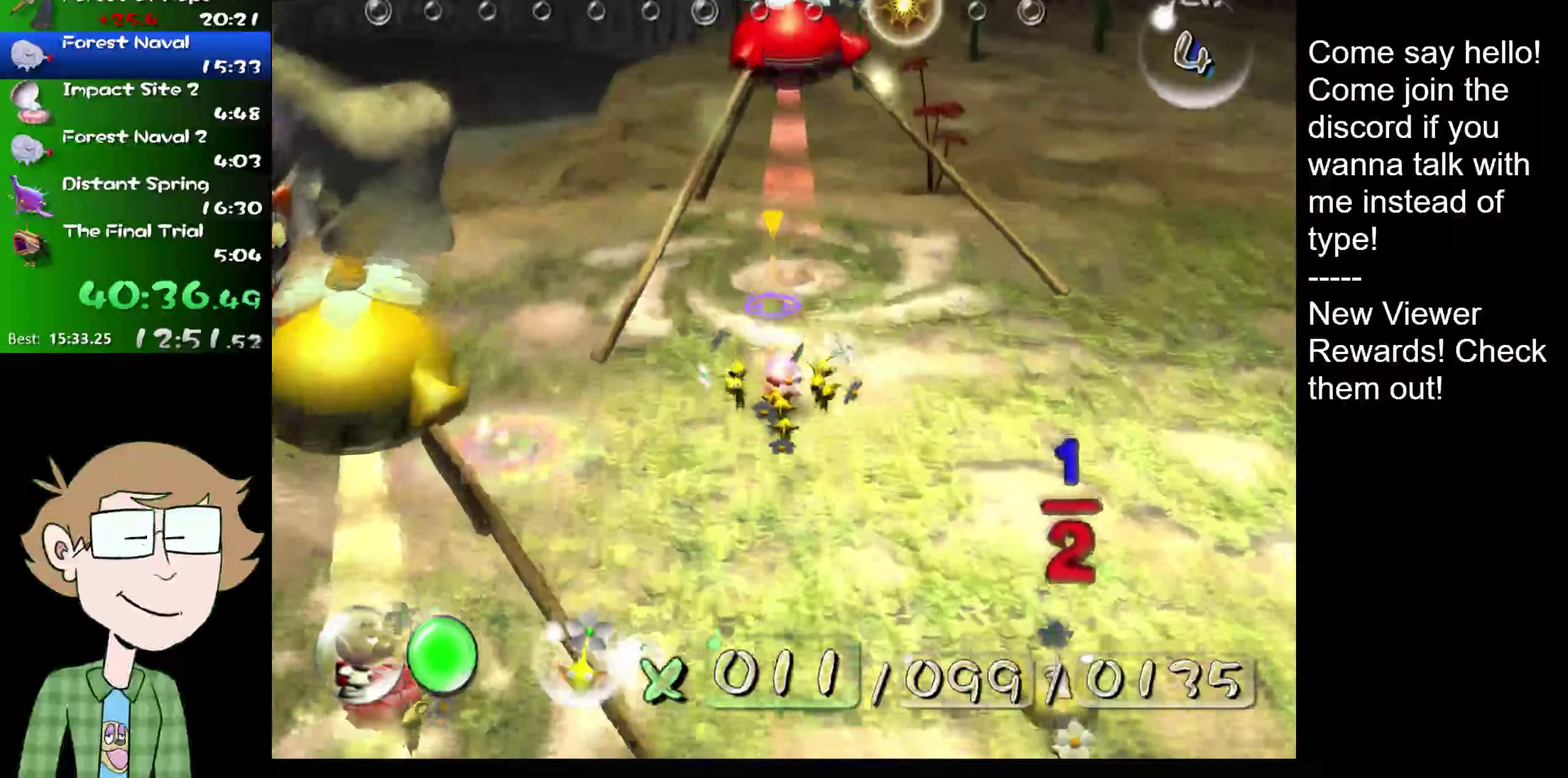
{"buttons": ["L2"], "left_stick": "up", "right_stick": "up", "events": []}
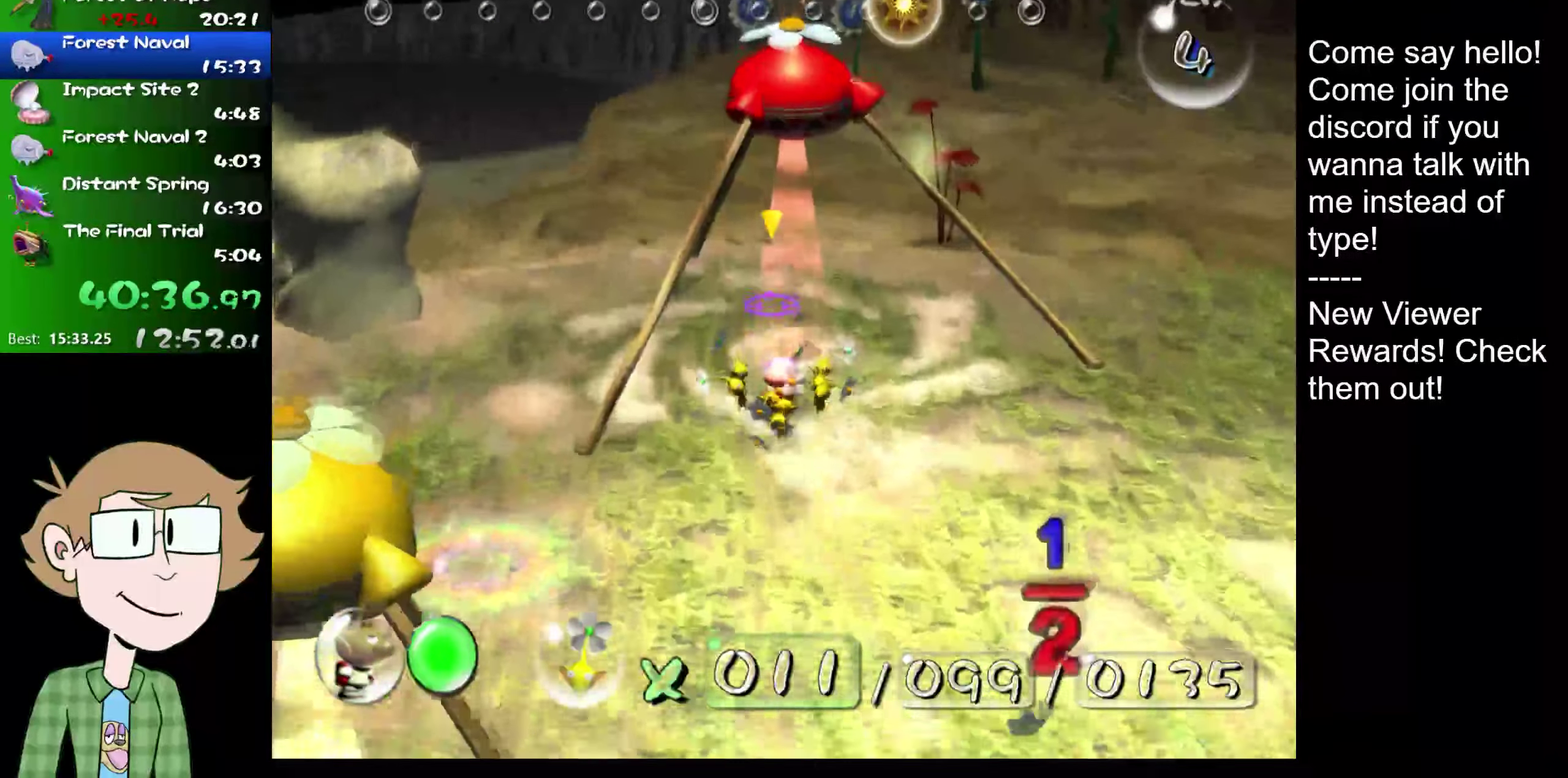
{"buttons": [], "left_stick": "center", "right_stick": "center", "events": [[83, "right_stick", "center"], [217, "L2", "up"], [250, "A", "down"], [250, "left_stick", "center"], [317, "A", "up"]]}
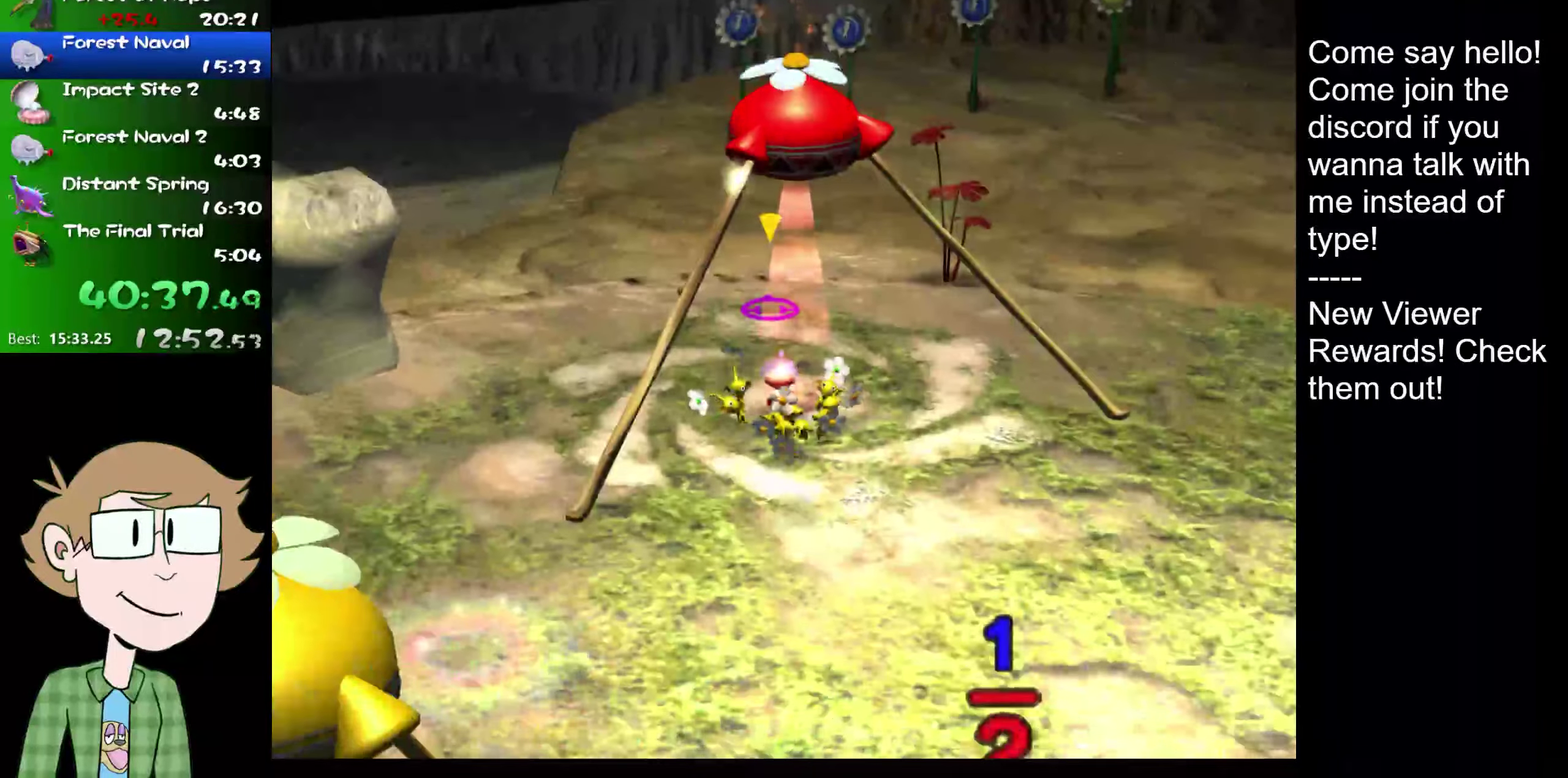
{"buttons": [], "left_stick": "down", "right_stick": "center", "events": [[484, "left_stick", "down"]]}
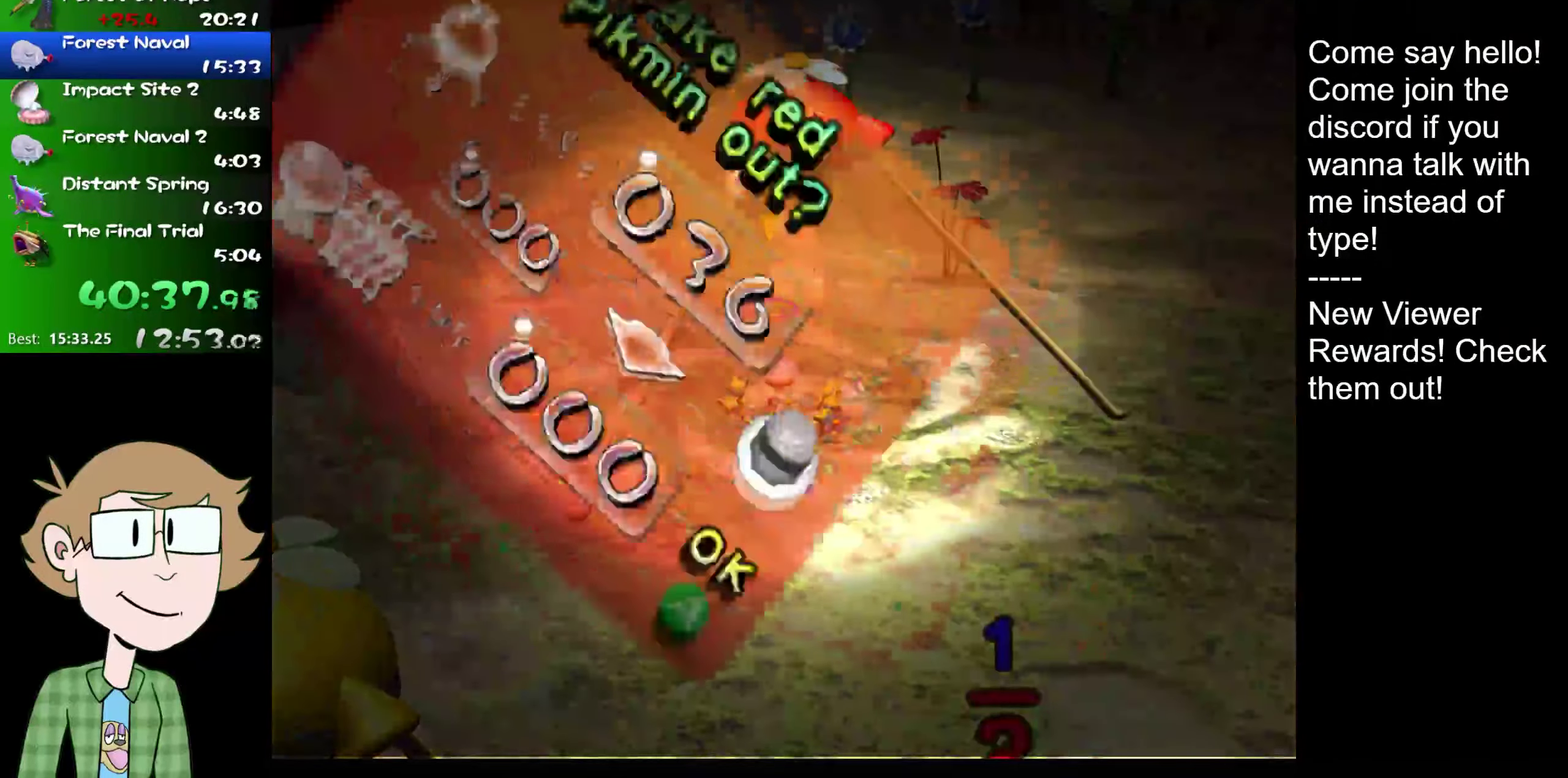
{"buttons": [], "left_stick": "center", "right_stick": "center", "events": [[117, "left_stick", "center"], [183, "A", "down"], [250, "A", "up"]]}
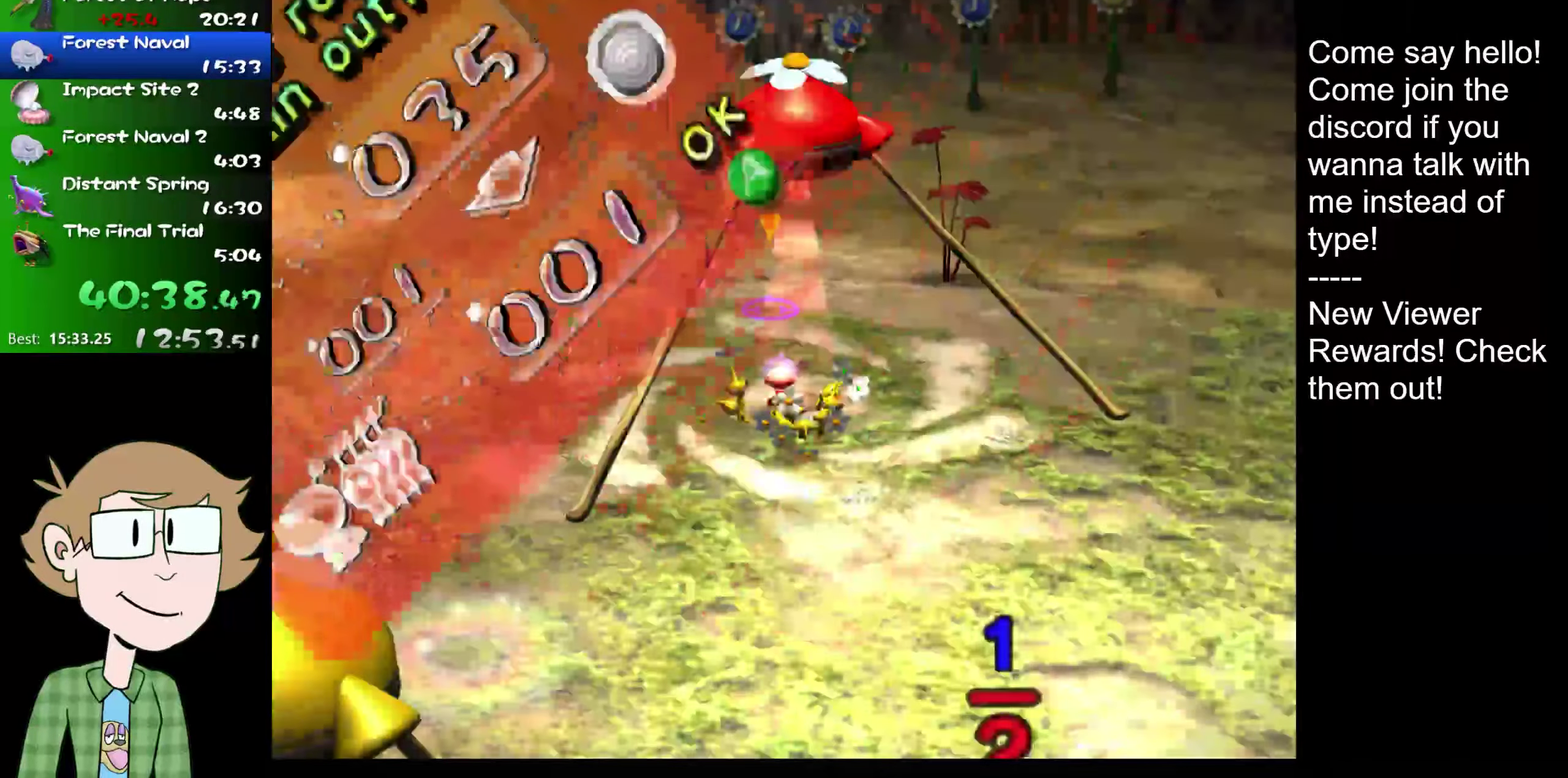
{"buttons": [], "left_stick": "up", "right_stick": "up", "events": [[84, "left_stick", "up"], [484, "right_stick", "up"]]}
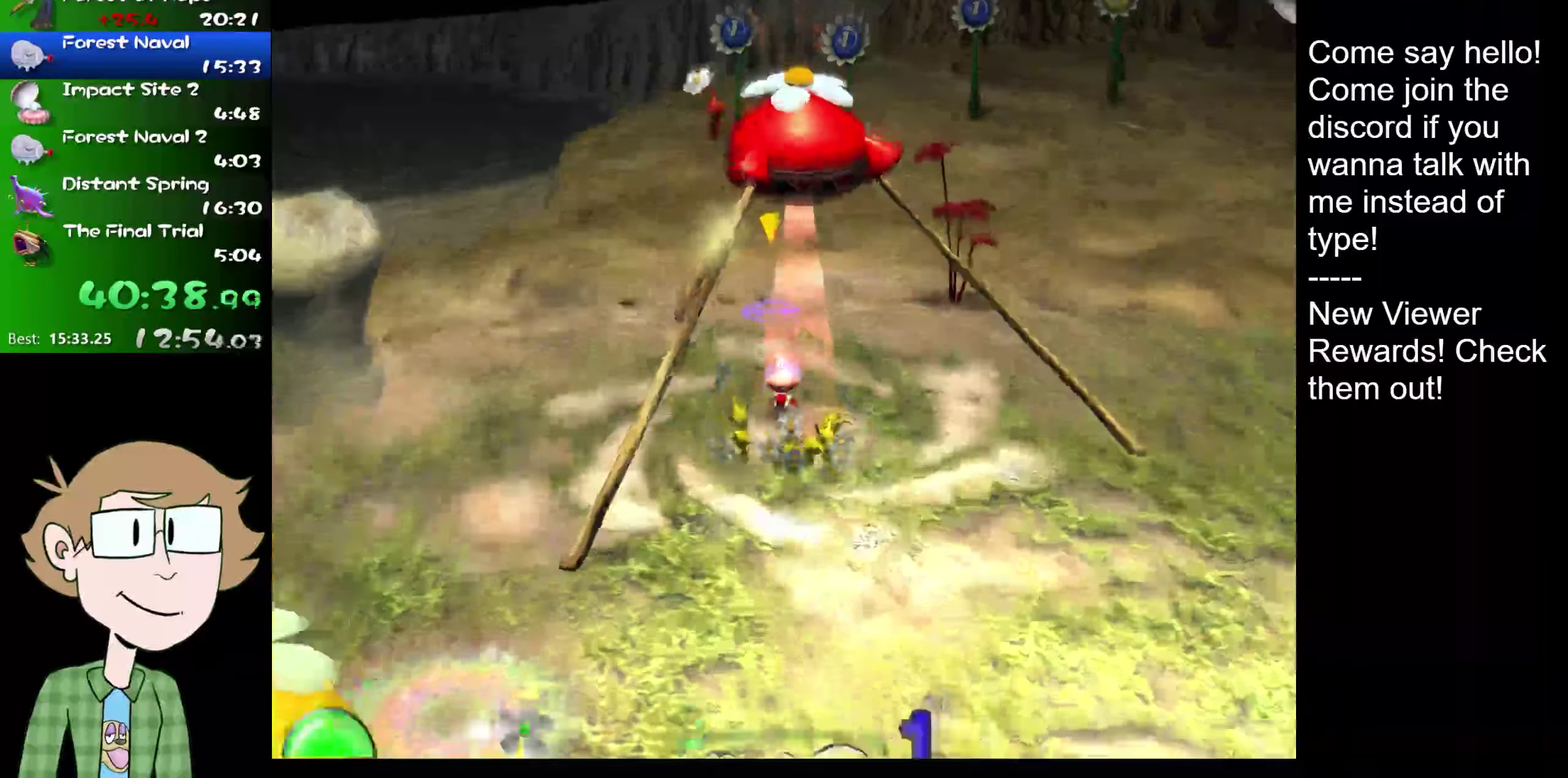
{"buttons": ["L2"], "left_stick": "down-right", "right_stick": "center", "events": [[217, "left_stick", "up-right"], [217, "right_stick", "center"], [300, "left_stick", "down-right"], [384, "L2", "down"]]}
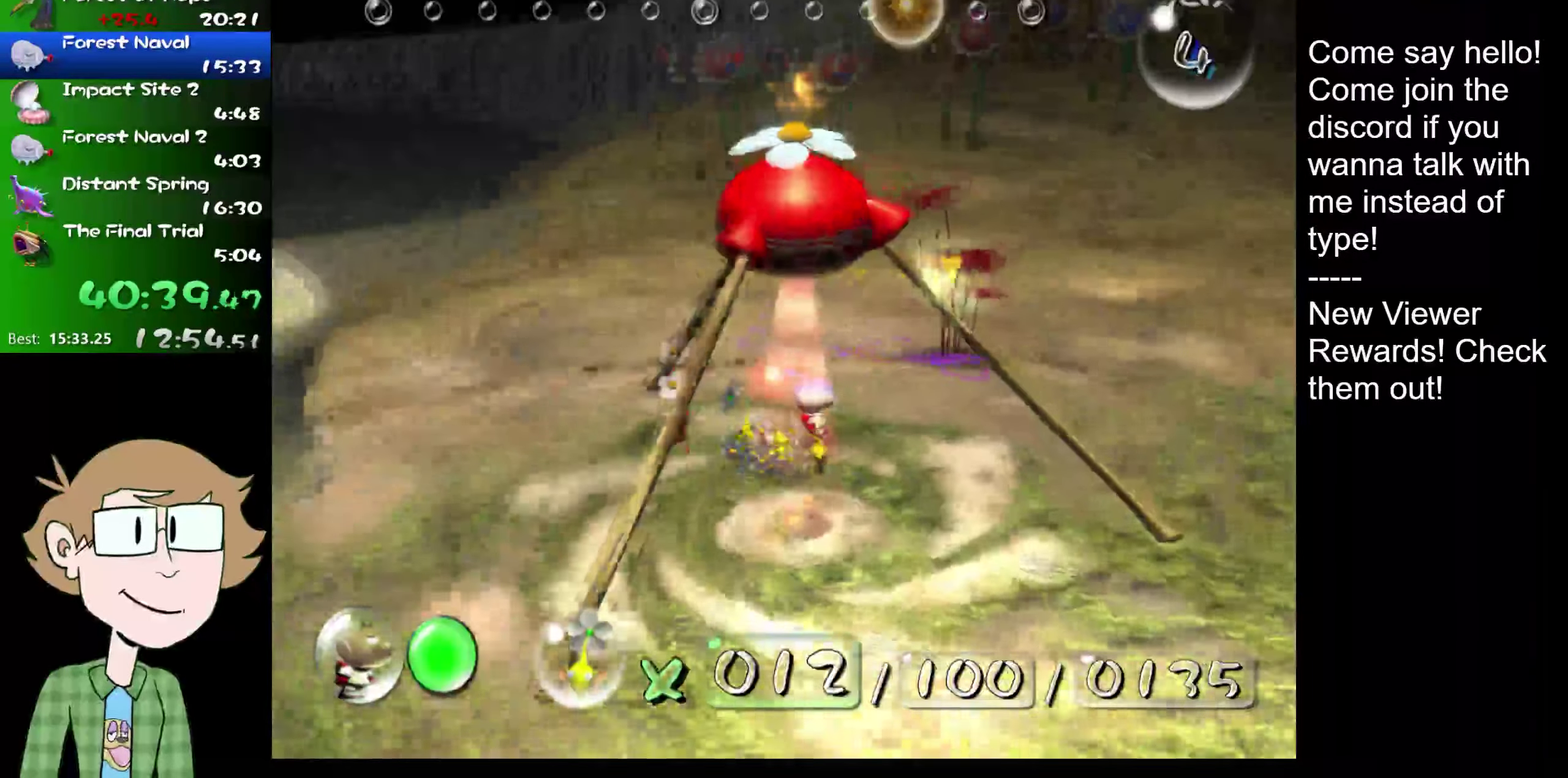
{"buttons": ["L2"], "left_stick": "down-right", "right_stick": "center", "events": []}
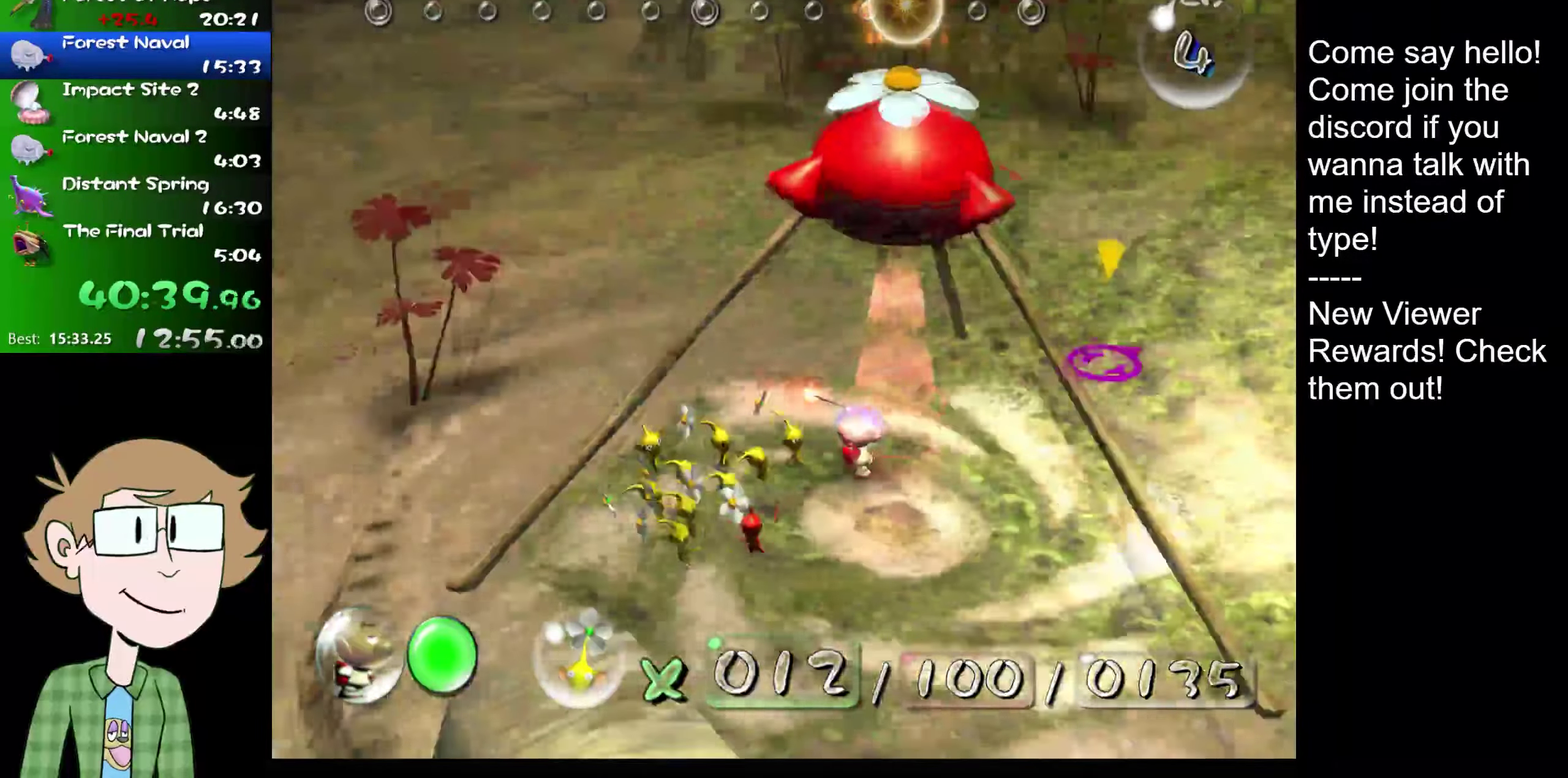
{"buttons": ["L2"], "left_stick": "up-right", "right_stick": "center", "events": [[183, "left_stick", "right"], [250, "L2", "up"], [317, "L2", "down"], [350, "left_stick", "up-right"]]}
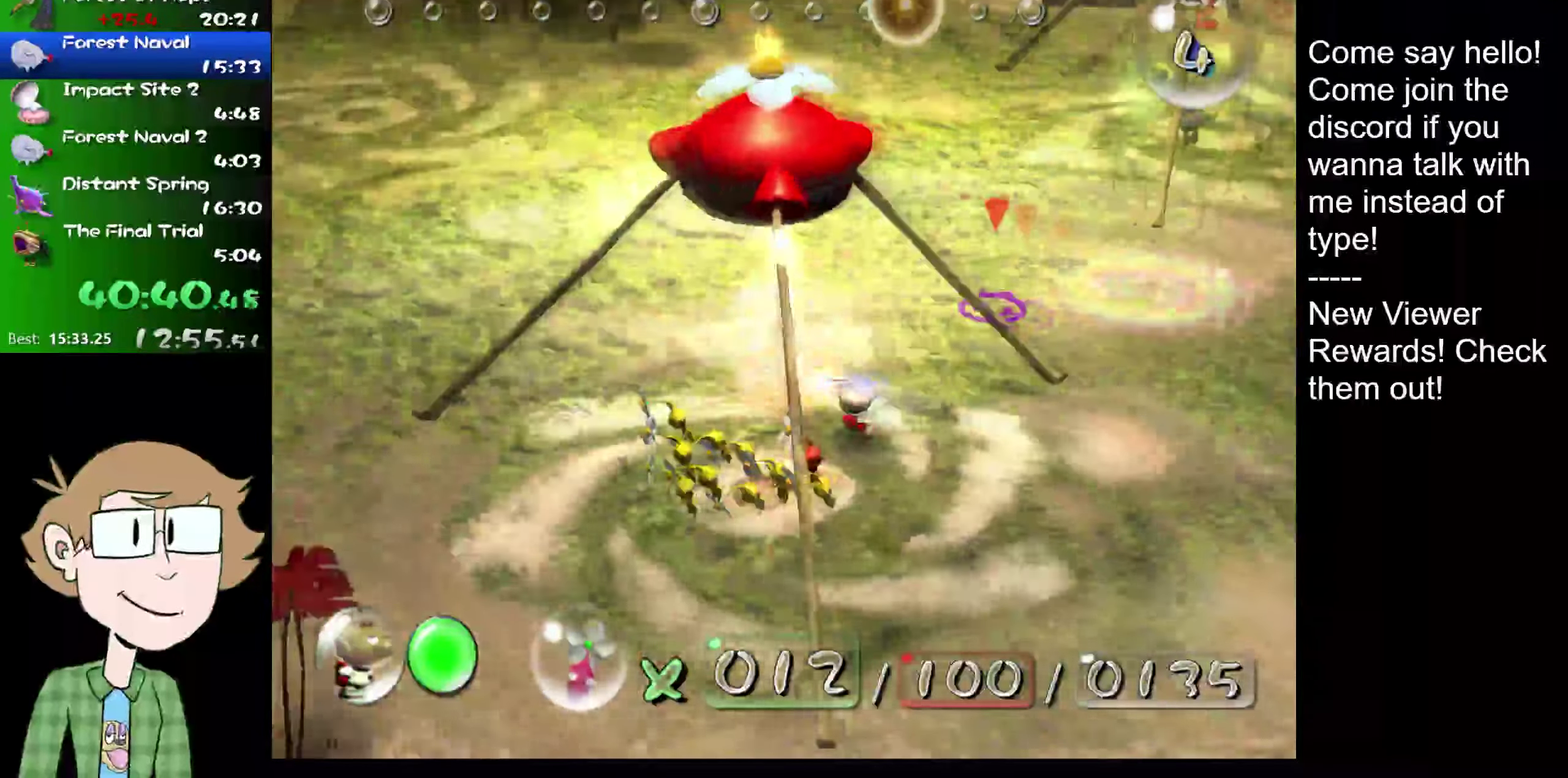
{"buttons": [], "left_stick": "down-left", "right_stick": "center"}